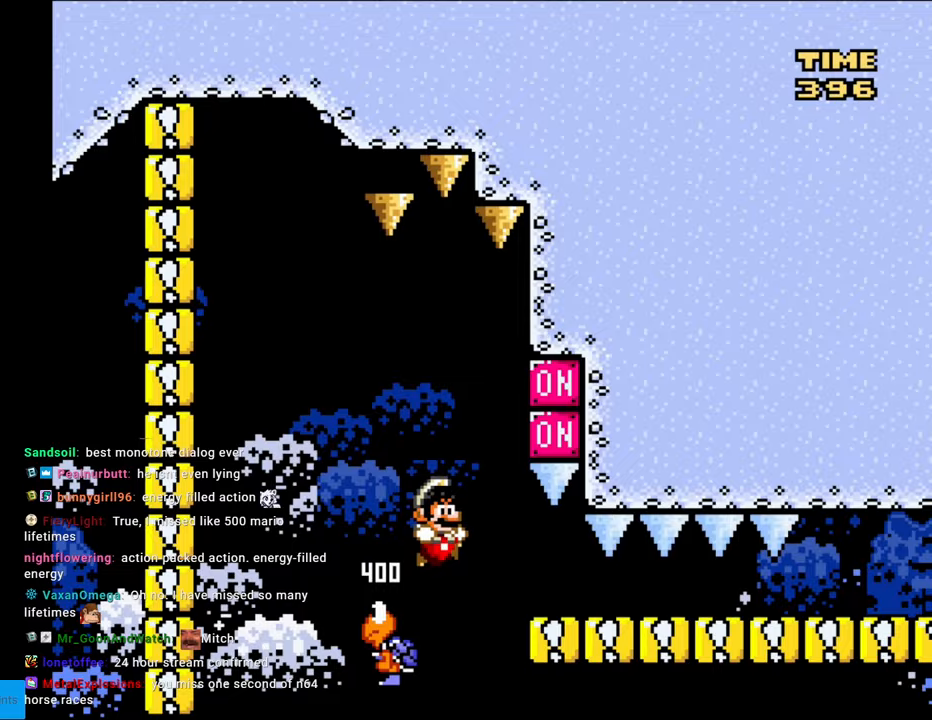
Gameplay with a controller (Nintendo layout); each line is a JSON object with the inputs held at the frame after it. "events" lists button and stick changes between this image and that frame as [ms after this image, input, new state], when the widget could be followed in between. Not read: L3 R3.
{"buttons": ["Y", "DPAD_DOWN", "DPAD_RIGHT"], "events": [[100, "B", "up"], [300, "DPAD_DOWN", "down"]]}
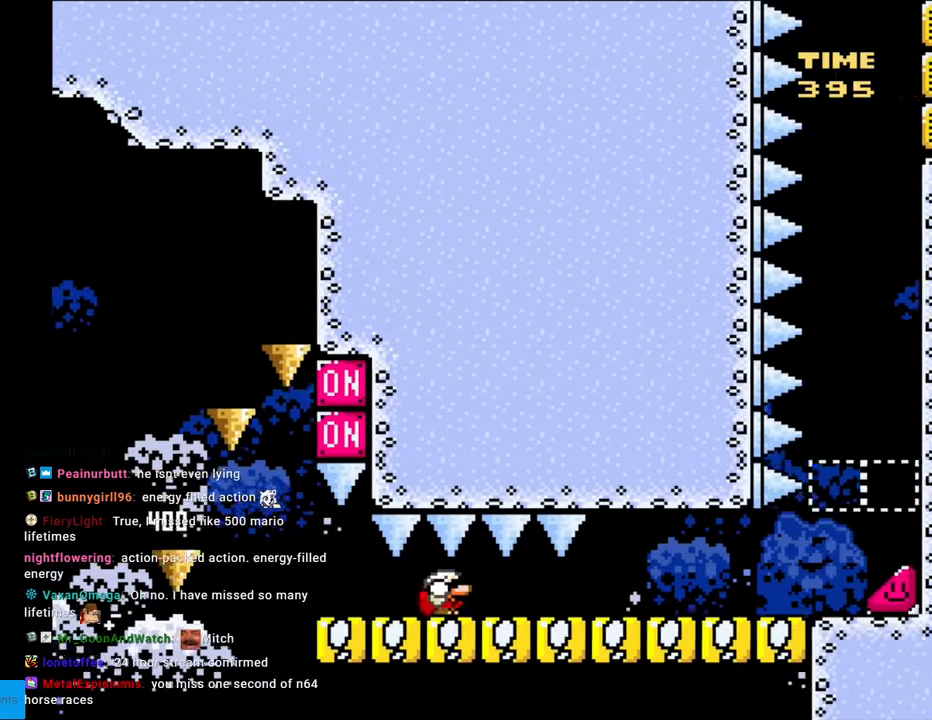
{"buttons": ["Y", "DPAD_DOWN", "DPAD_RIGHT"], "events": []}
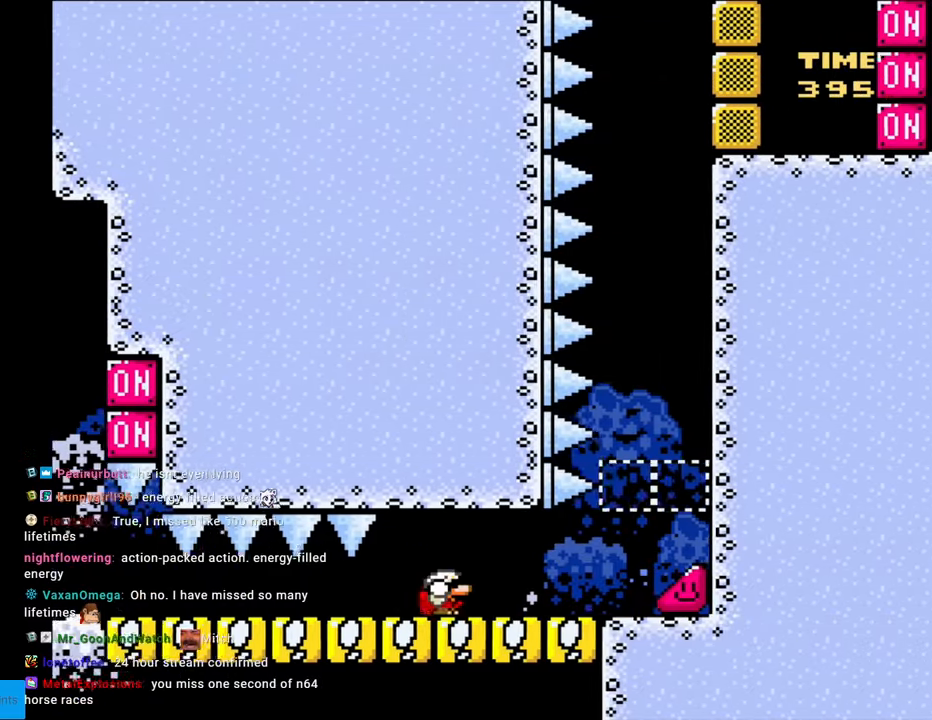
{"buttons": ["Y", "DPAD_RIGHT"], "events": [[67, "DPAD_DOWN", "up"]]}
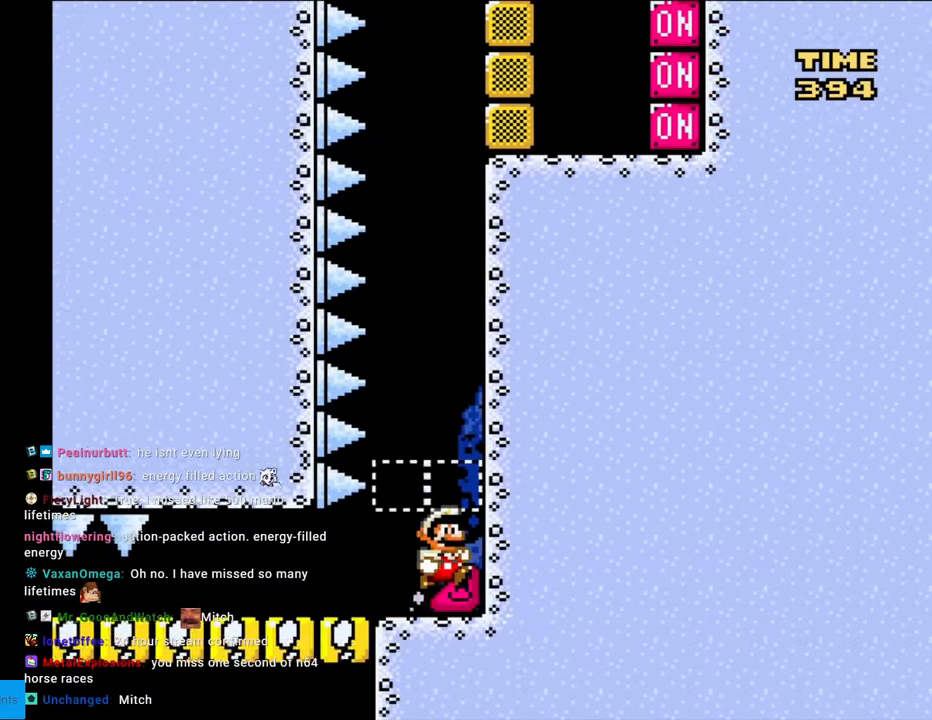
{"buttons": ["Y", "DPAD_RIGHT"], "events": []}
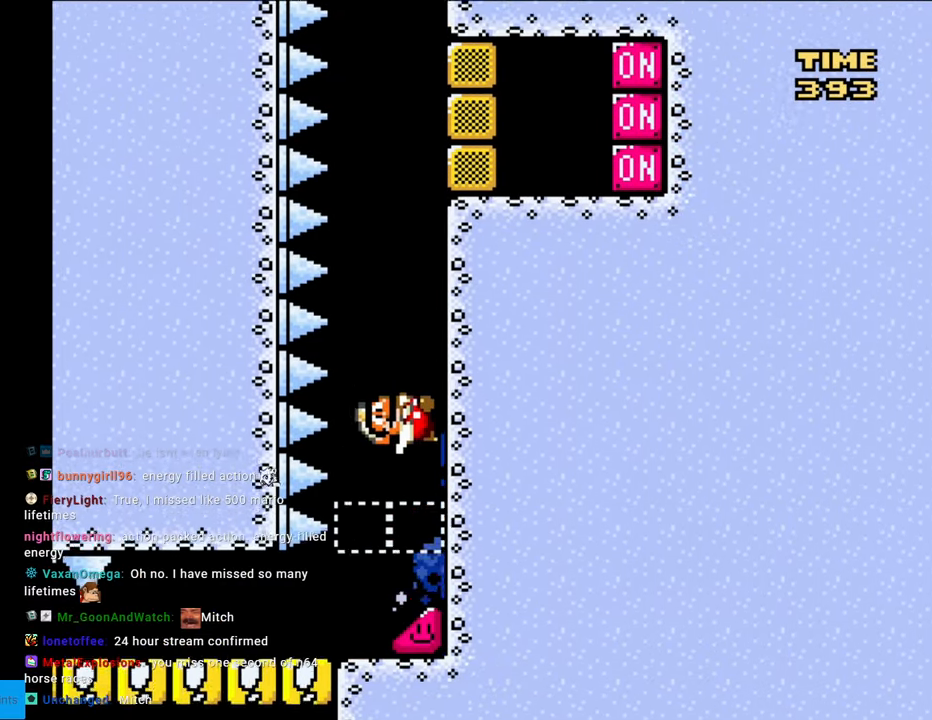
{"buttons": ["Y", "DPAD_RIGHT"], "events": []}
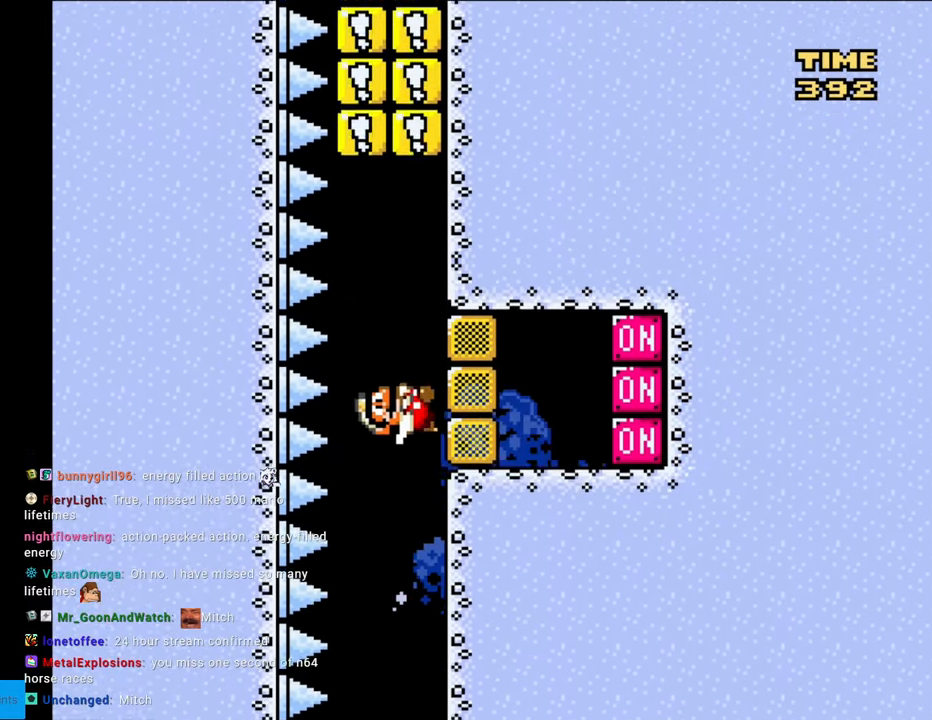
{"buttons": ["Y", "DPAD_RIGHT"], "events": [[83, "X", "down"], [183, "X", "up"]]}
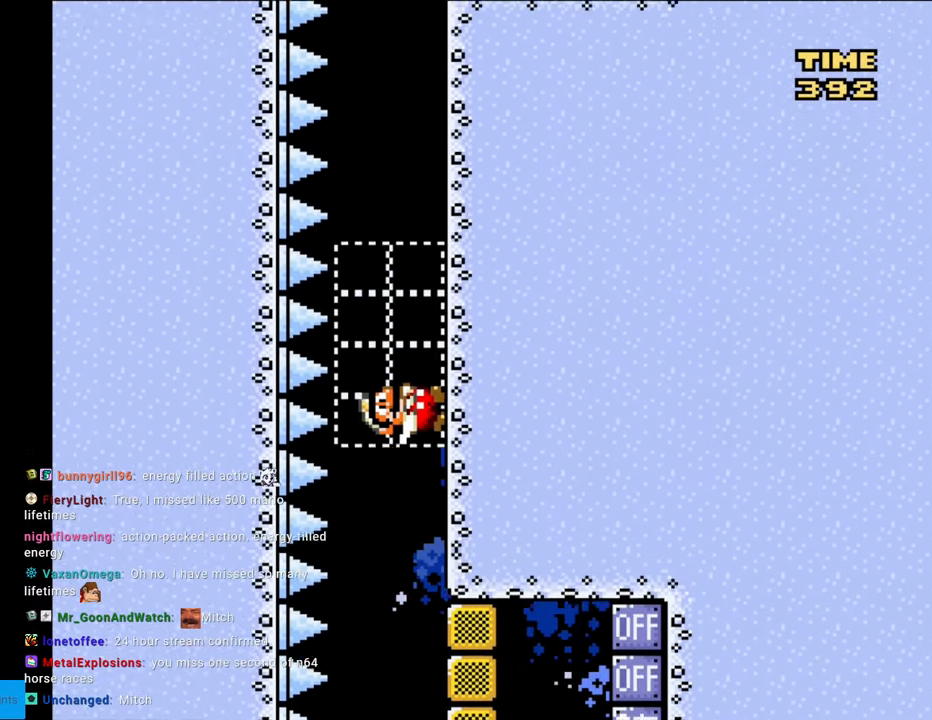
{"buttons": ["Y", "DPAD_RIGHT"], "events": []}
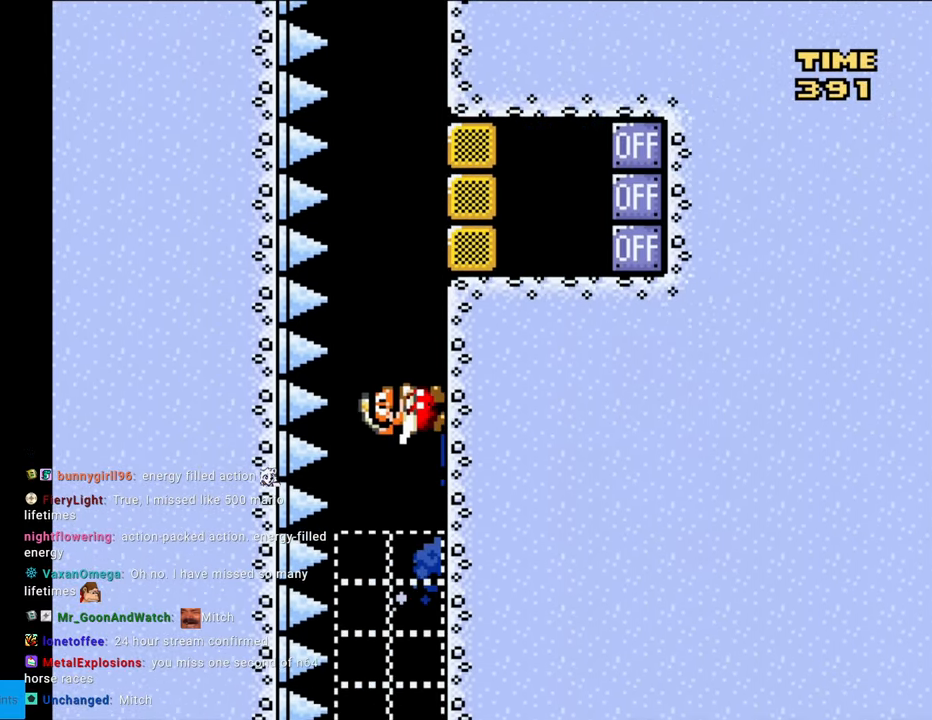
{"buttons": ["Y", "DPAD_RIGHT"], "events": [[367, "X", "down"], [483, "X", "up"]]}
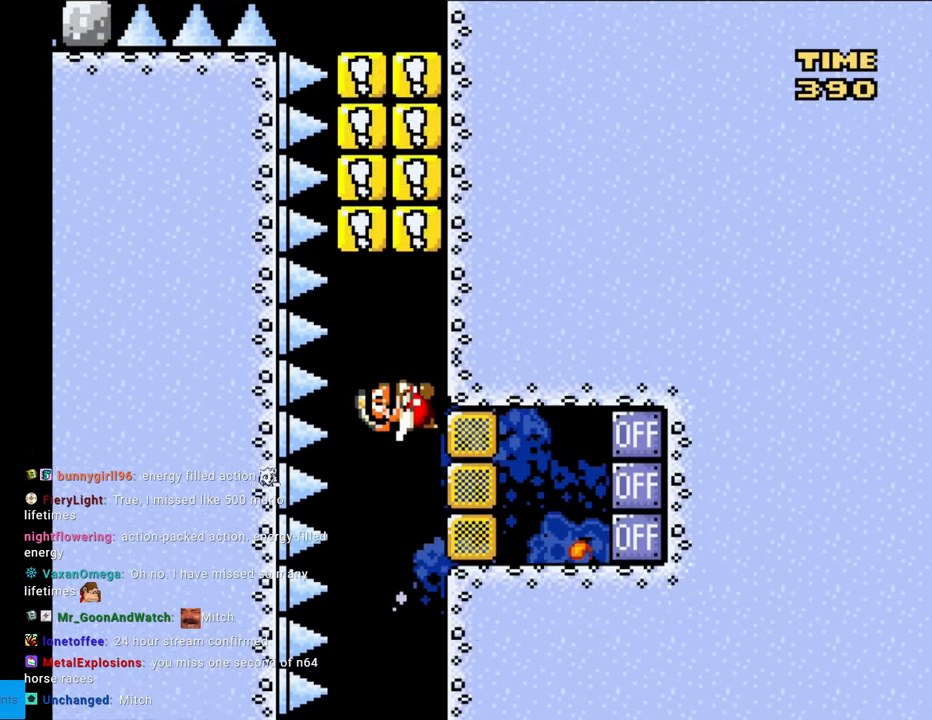
{"buttons": ["Y", "DPAD_RIGHT"], "events": []}
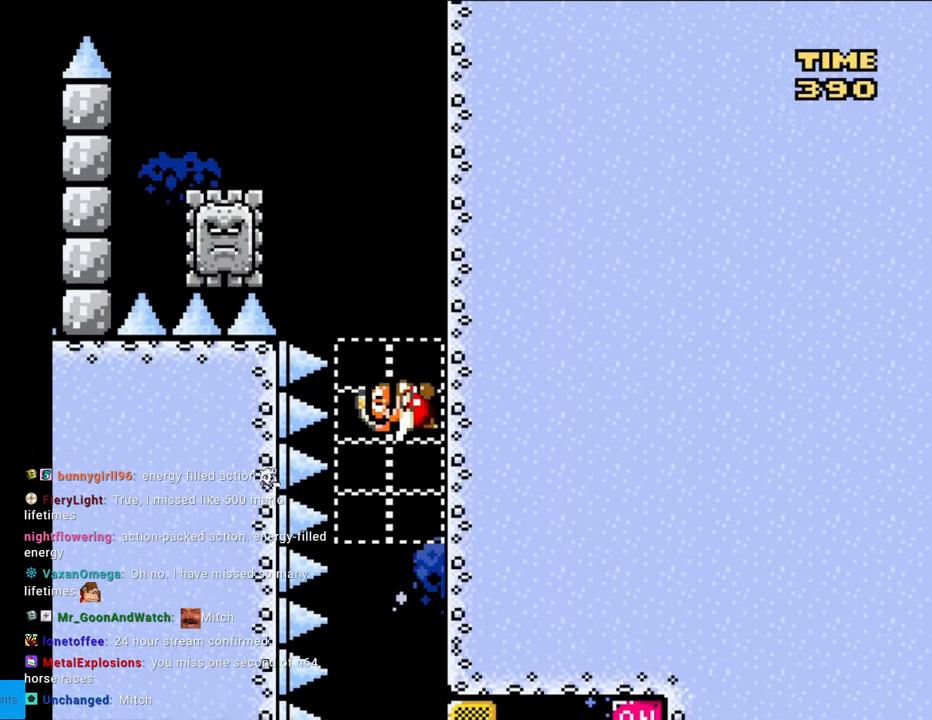
{"buttons": ["Y", "DPAD_RIGHT"], "events": []}
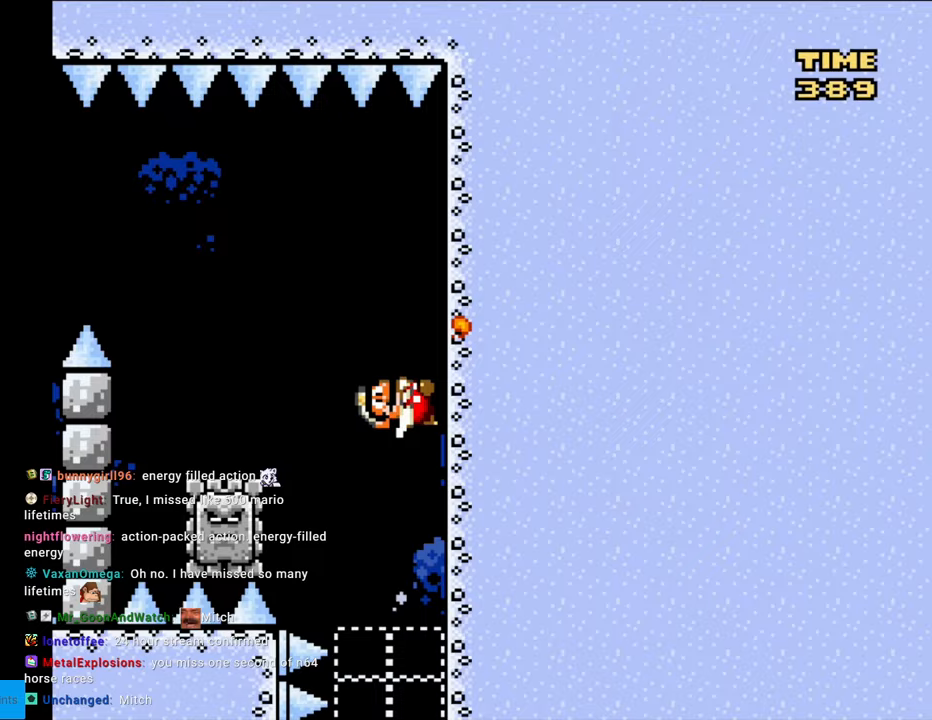
{"buttons": ["A", "X", "DPAD_RIGHT"], "events": [[33, "X", "down"], [67, "Y", "up"], [83, "A", "down"], [100, "DPAD_LEFT", "down"], [100, "DPAD_RIGHT", "up"], [400, "DPAD_LEFT", "up"], [417, "DPAD_DOWN", "down"], [433, "DPAD_DOWN", "up"], [433, "DPAD_RIGHT", "down"]]}
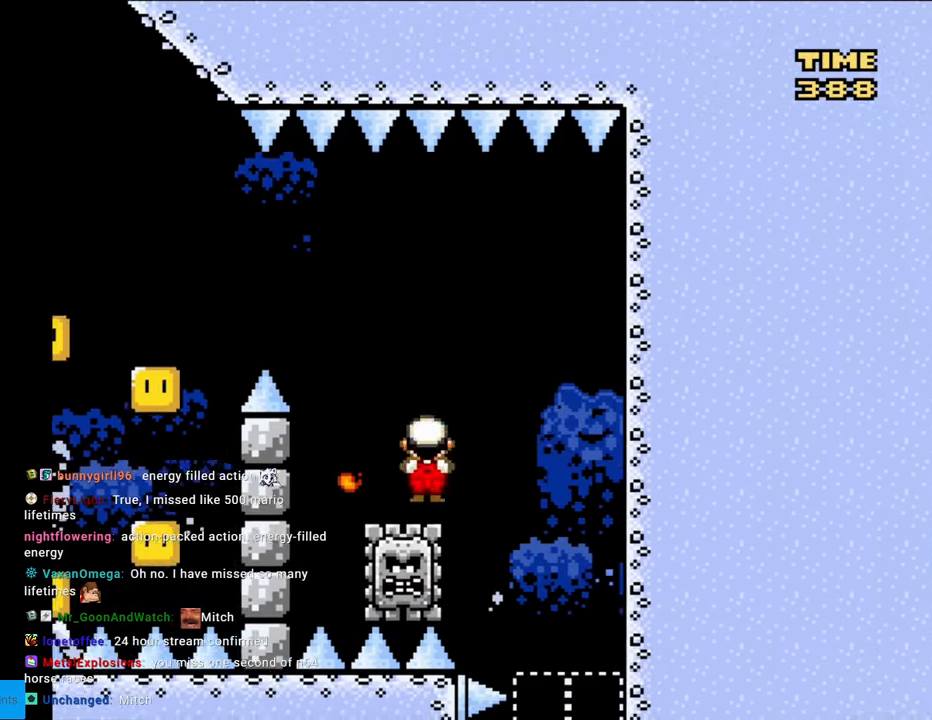
{"buttons": ["A", "X", "DPAD_LEFT"], "events": [[33, "DPAD_RIGHT", "up"], [50, "DPAD_LEFT", "down"], [350, "A", "up"], [417, "A", "down"]]}
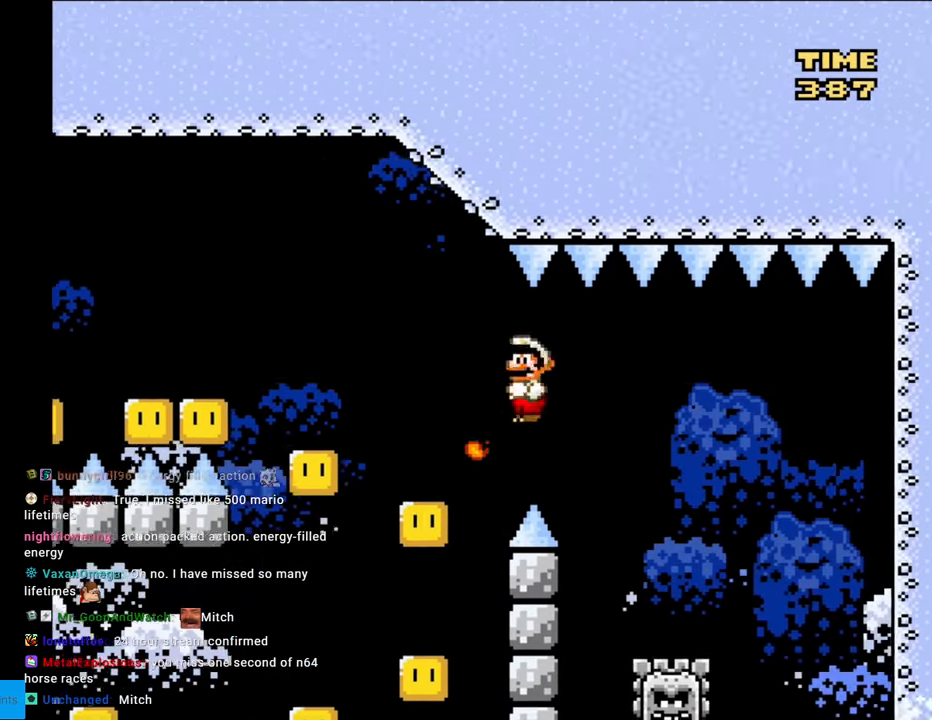
{"buttons": ["A", "X", "DPAD_RIGHT"], "events": [[400, "DPAD_LEFT", "up"], [417, "DPAD_RIGHT", "down"]]}
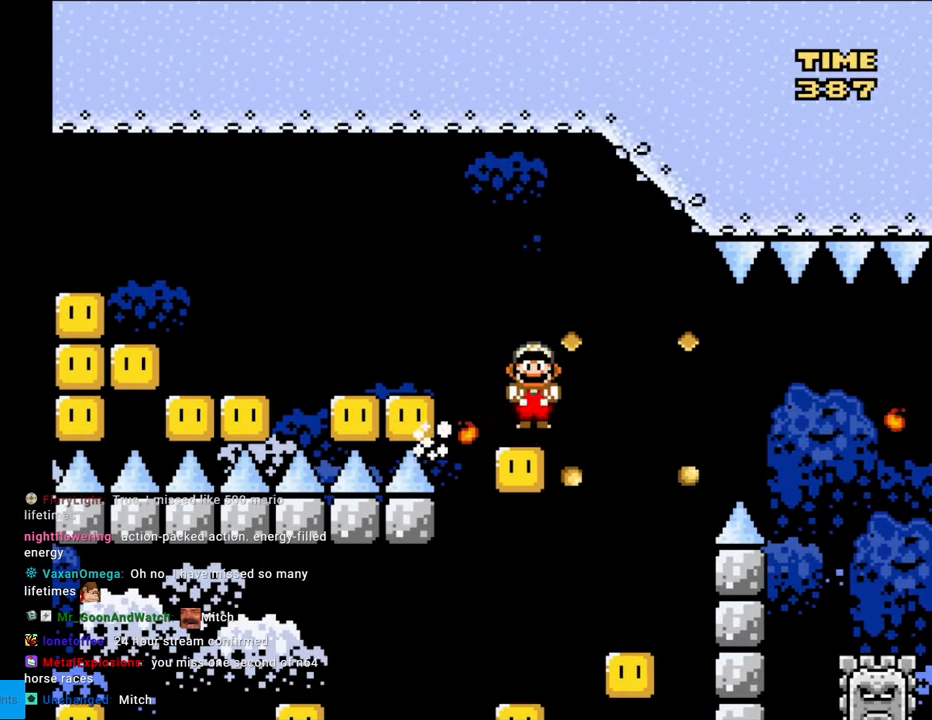
{"buttons": ["A", "X", "DPAD_LEFT"], "events": [[83, "DPAD_RIGHT", "up"], [133, "DPAD_LEFT", "down"]]}
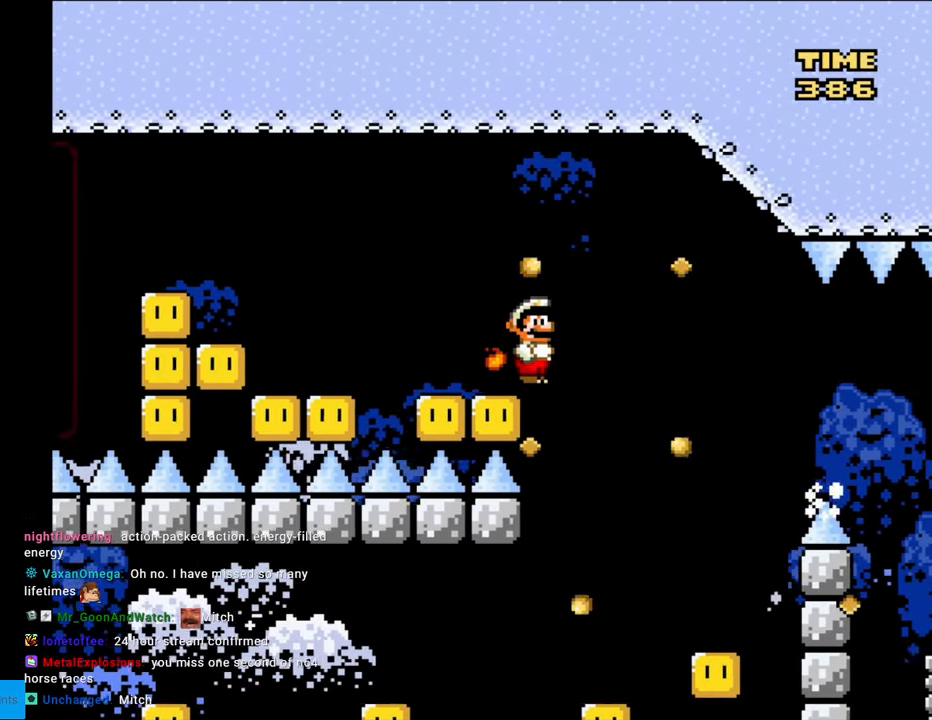
{"buttons": ["A", "X", "DPAD_LEFT"], "events": []}
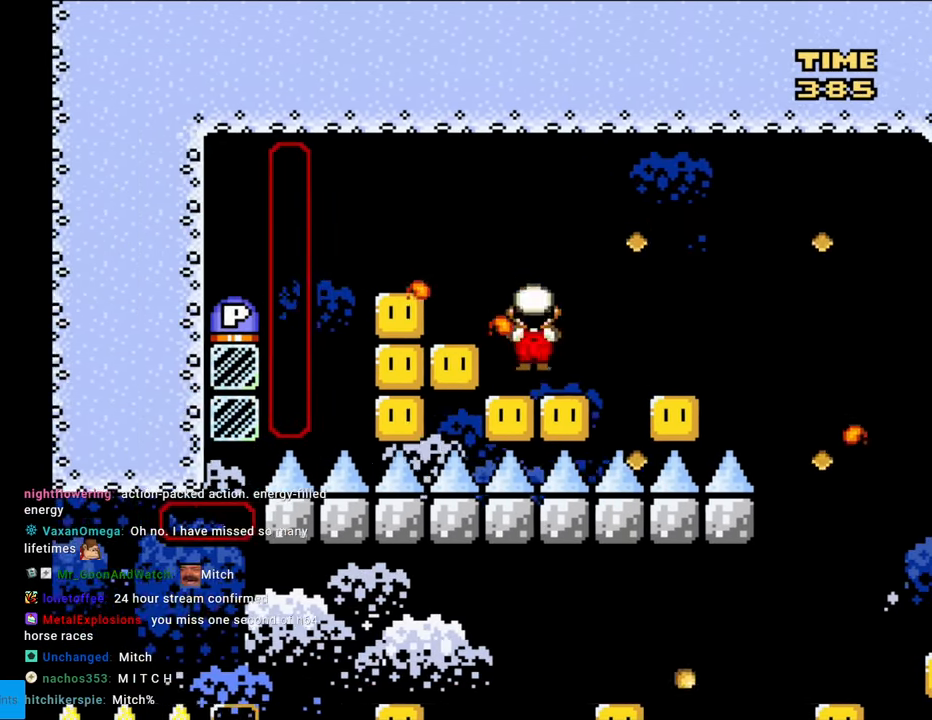
{"buttons": ["A", "X", "DPAD_RIGHT"], "events": [[67, "DPAD_LEFT", "up"], [83, "DPAD_RIGHT", "down"], [200, "DPAD_LEFT", "down"], [200, "DPAD_RIGHT", "up"], [417, "DPAD_LEFT", "up"], [483, "DPAD_RIGHT", "down"]]}
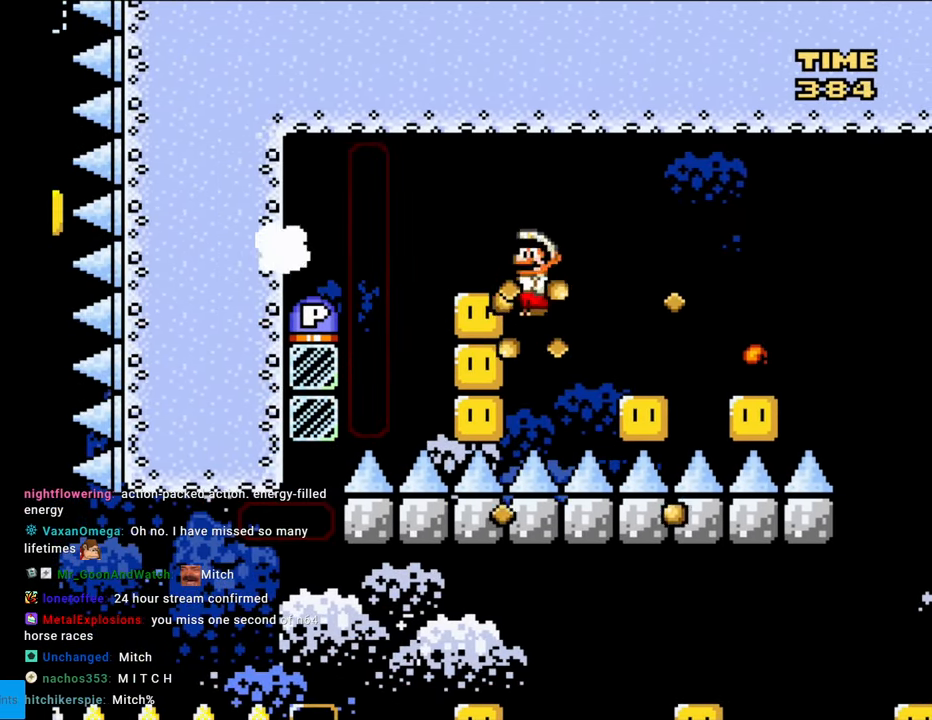
{"buttons": ["A", "X", "DPAD_RIGHT"], "events": [[100, "DPAD_RIGHT", "up"], [117, "DPAD_LEFT", "down"], [383, "DPAD_LEFT", "up"], [417, "DPAD_RIGHT", "down"]]}
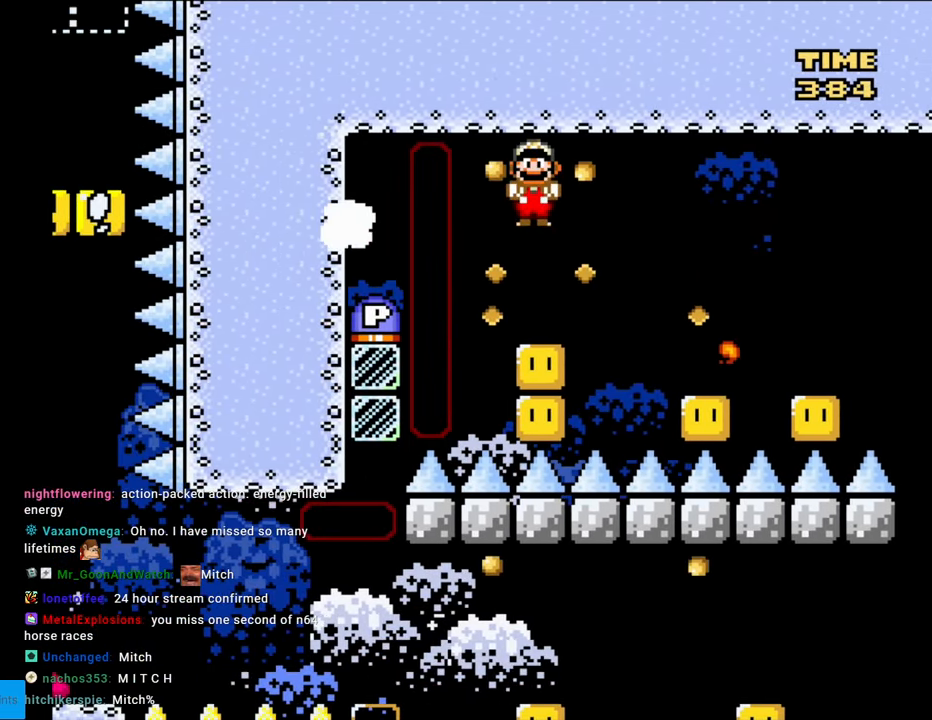
{"buttons": ["A", "X"], "events": [[83, "DPAD_RIGHT", "up"], [150, "DPAD_LEFT", "down"], [250, "DPAD_LEFT", "up"], [317, "DPAD_RIGHT", "down"], [417, "DPAD_RIGHT", "up"]]}
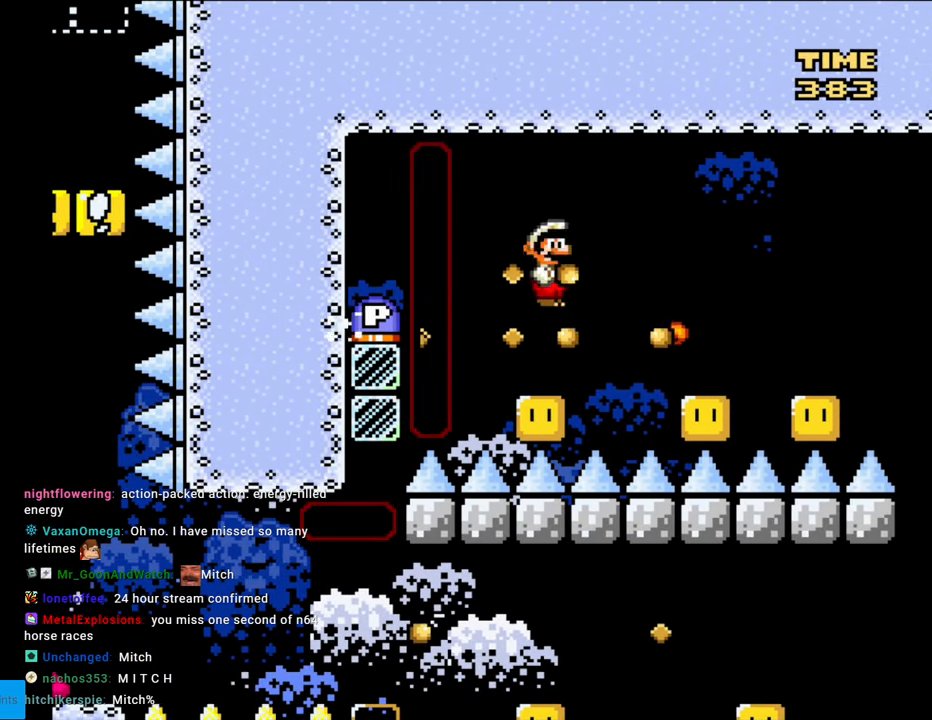
{"buttons": ["A", "X", "DPAD_RIGHT"], "events": [[17, "DPAD_LEFT", "down"], [133, "DPAD_LEFT", "up"], [233, "DPAD_RIGHT", "down"], [367, "DPAD_RIGHT", "up"], [400, "DPAD_LEFT", "down"], [467, "DPAD_LEFT", "up"], [483, "DPAD_RIGHT", "down"]]}
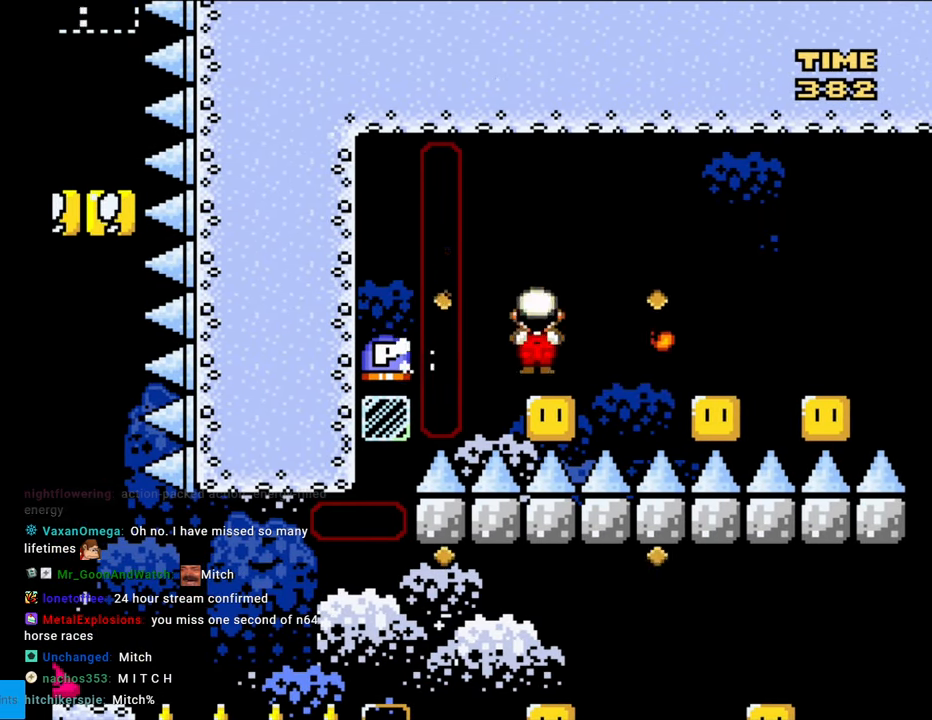
{"buttons": ["A", "X", "DPAD_UP"], "events": [[500, "DPAD_RIGHT", "up"], [500, "DPAD_UP", "down"]]}
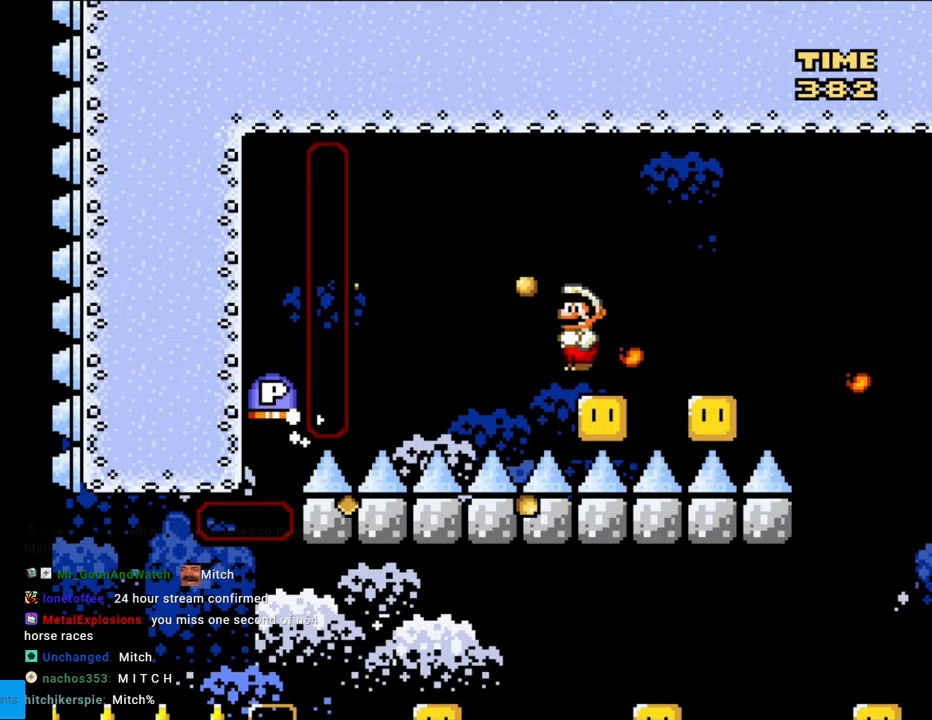
{"buttons": ["A", "X", "DPAD_LEFT"], "events": [[17, "DPAD_LEFT", "down"], [17, "DPAD_UP", "up"], [133, "DPAD_LEFT", "up"], [150, "DPAD_RIGHT", "down"], [467, "DPAD_RIGHT", "up"], [467, "DPAD_UP", "down"], [483, "DPAD_LEFT", "down"], [483, "DPAD_UP", "up"]]}
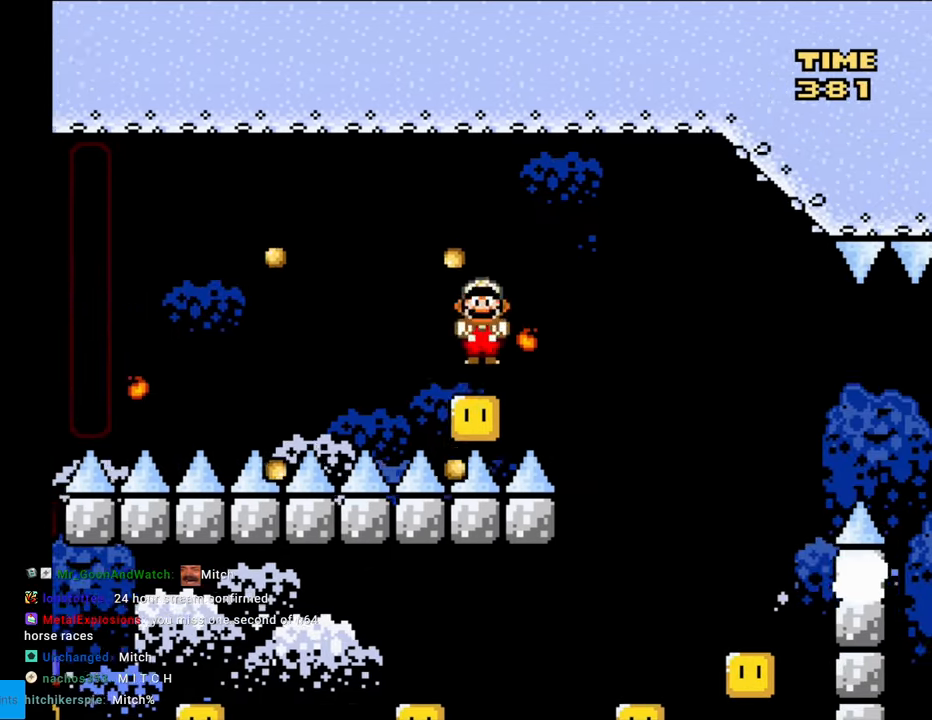
{"buttons": ["X", "DPAD_RIGHT"], "events": [[67, "DPAD_LEFT", "up"], [83, "DPAD_RIGHT", "down"], [450, "A", "up"]]}
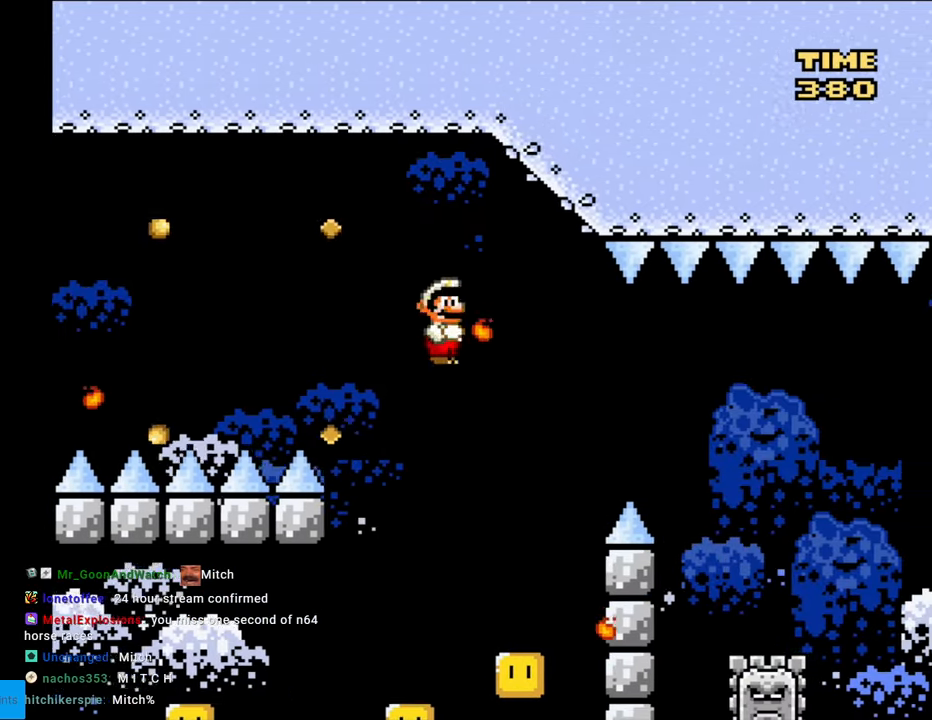
{"buttons": ["A", "X", "DPAD_LEFT"], "events": [[167, "A", "down"], [200, "DPAD_LEFT", "down"], [200, "DPAD_RIGHT", "up"]]}
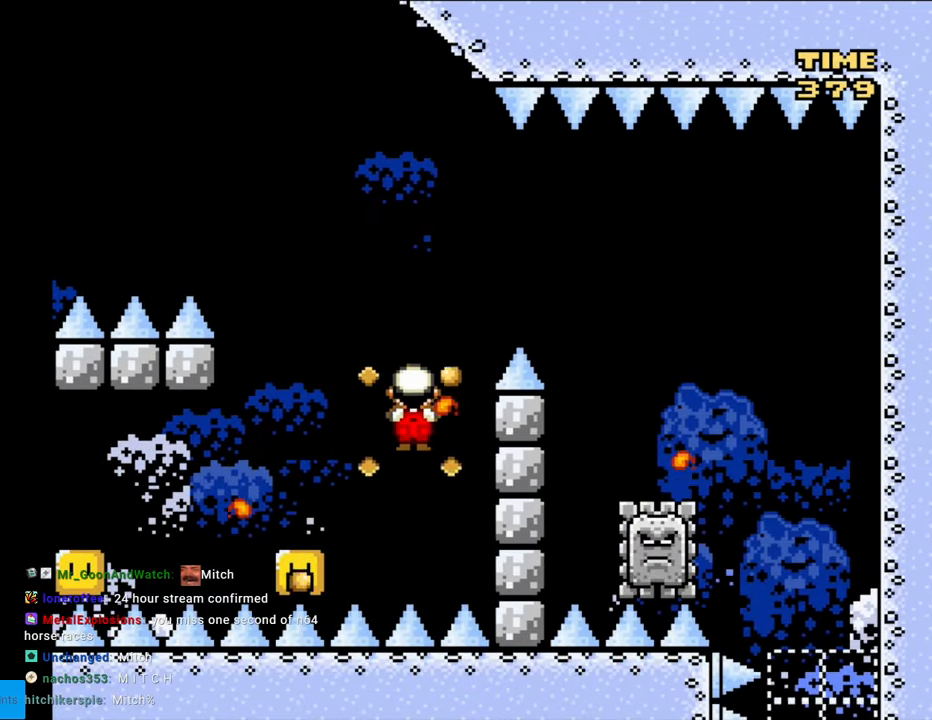
{"buttons": ["X", "DPAD_LEFT"], "events": [[117, "DPAD_LEFT", "up"], [150, "A", "up"], [333, "A", "down"], [350, "DPAD_LEFT", "down"], [450, "A", "up"]]}
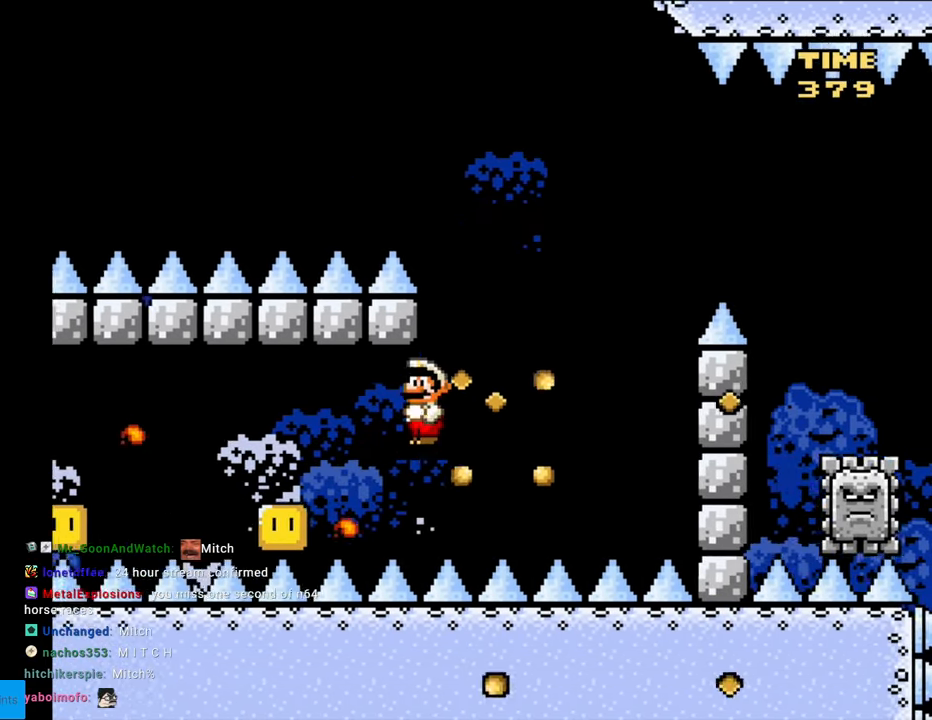
{"buttons": ["A", "X", "DPAD_LEFT"], "events": [[33, "A", "down"]]}
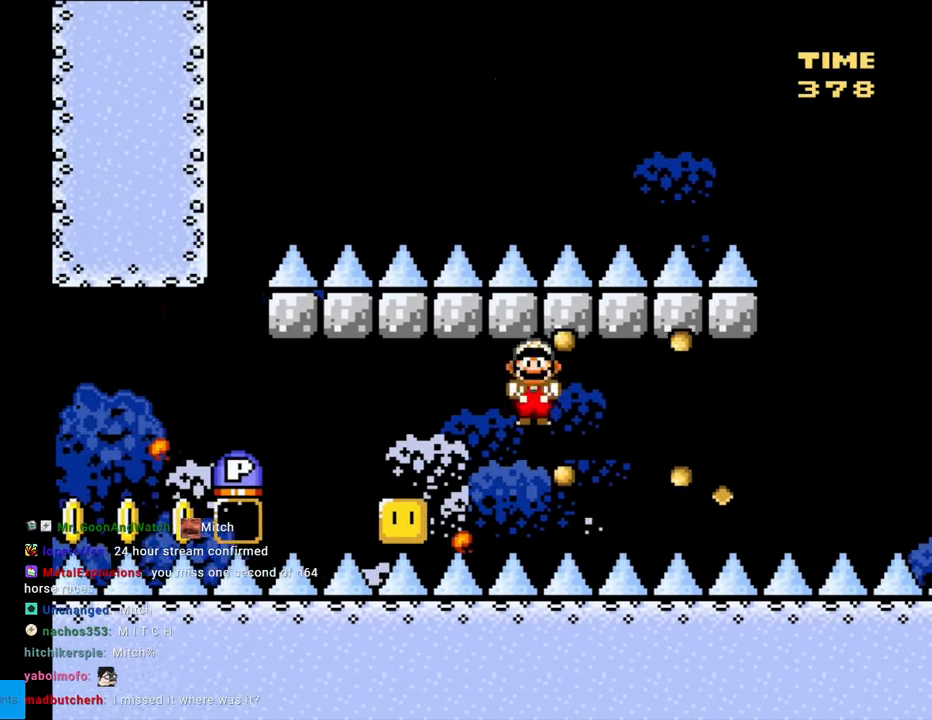
{"buttons": ["A", "X", "DPAD_LEFT"], "events": [[167, "A", "up"], [200, "A", "down"]]}
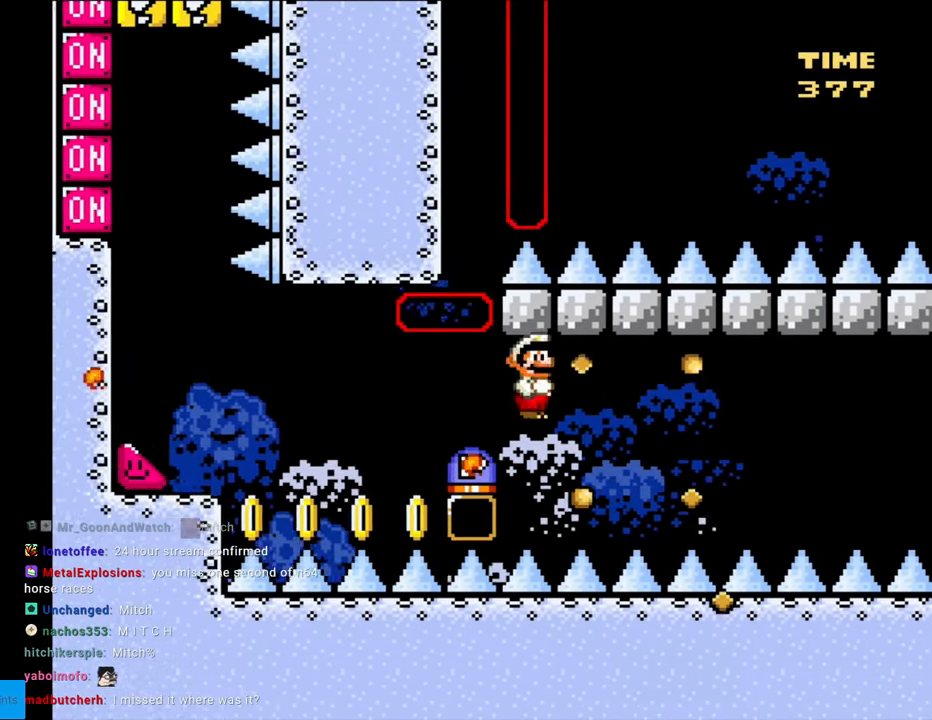
{"buttons": ["Y", "DPAD_LEFT"], "events": [[67, "X", "up"], [300, "A", "up"], [350, "Y", "down"]]}
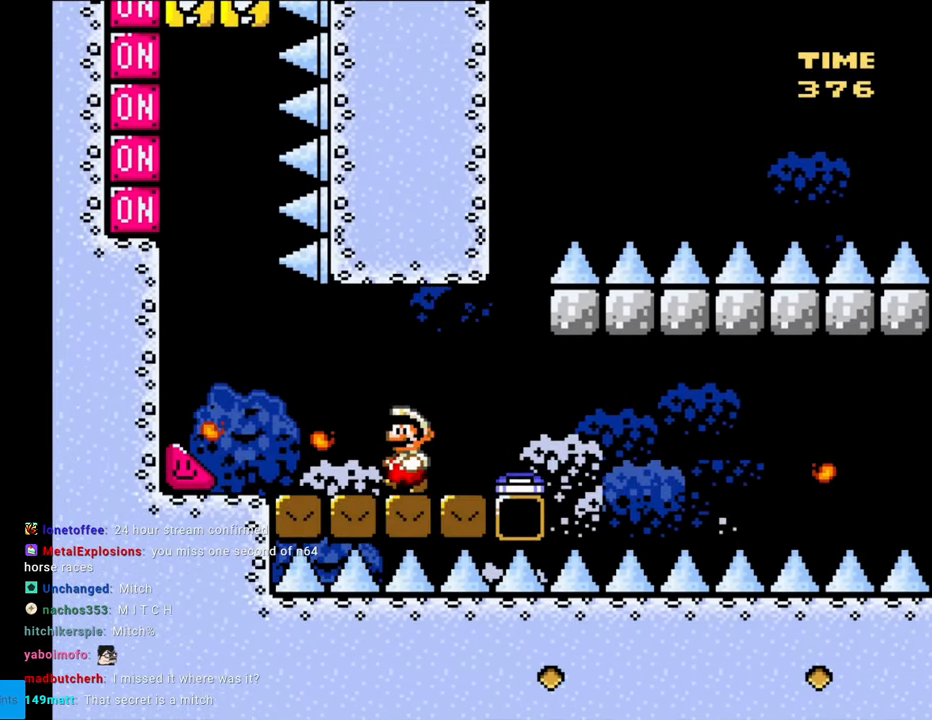
{"buttons": ["Y", "DPAD_LEFT"], "events": []}
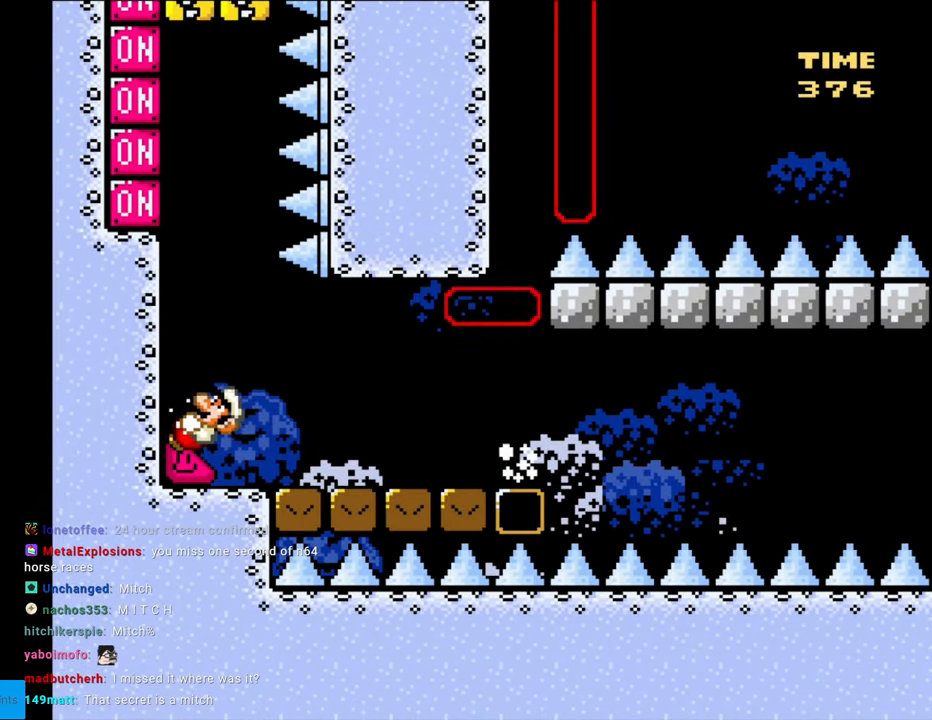
{"buttons": ["Y", "DPAD_LEFT"], "events": []}
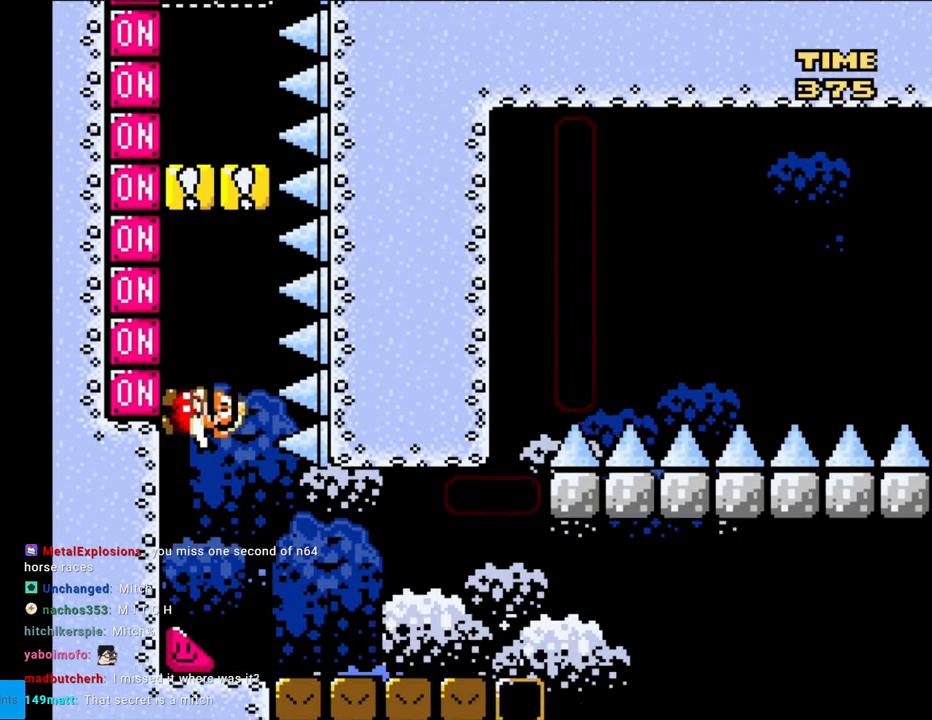
{"buttons": ["Y", "DPAD_LEFT"], "events": [[150, "X", "down"], [250, "X", "up"]]}